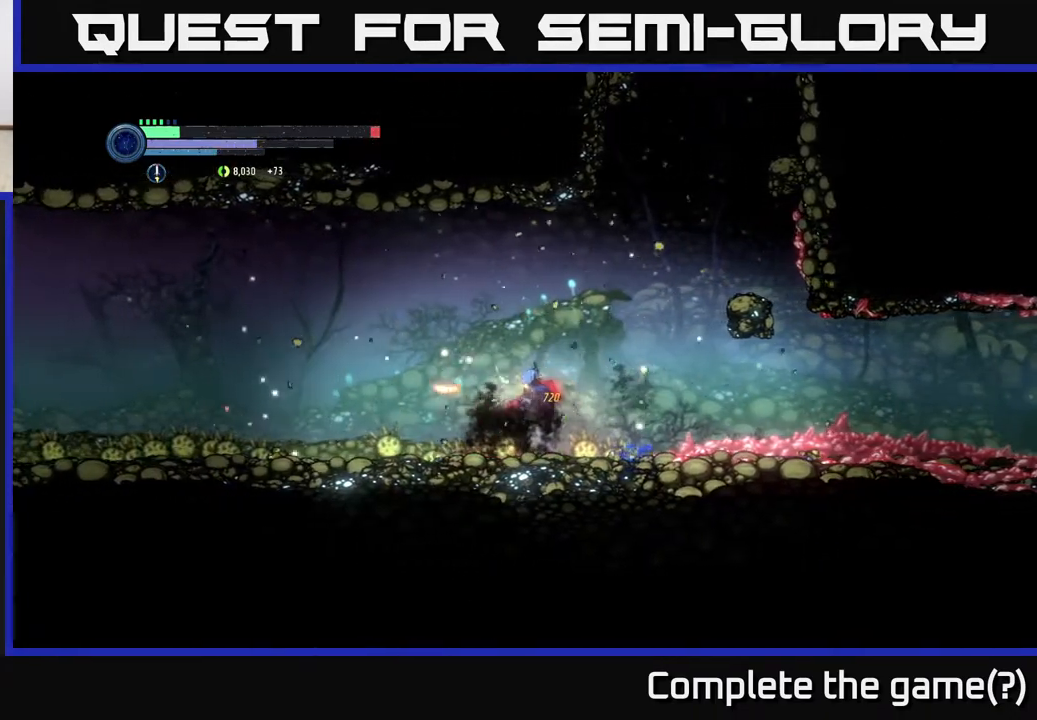
Gameplay with a controller (Xbox layout); each line is a JSON object with the inputs held at the frame after it. "events" lists button and stick changes between this image and that frame as [ms after this image, input, new state], when the widget could be followed in between.
{"buttons": [], "left_stick": "left", "right_stick": "center", "events": [[33, "L2", "down"], [83, "X", "down"], [183, "X", "up"], [200, "left_stick", "left"], [267, "X", "down"], [367, "X", "up"], [500, "L2", "up"]]}
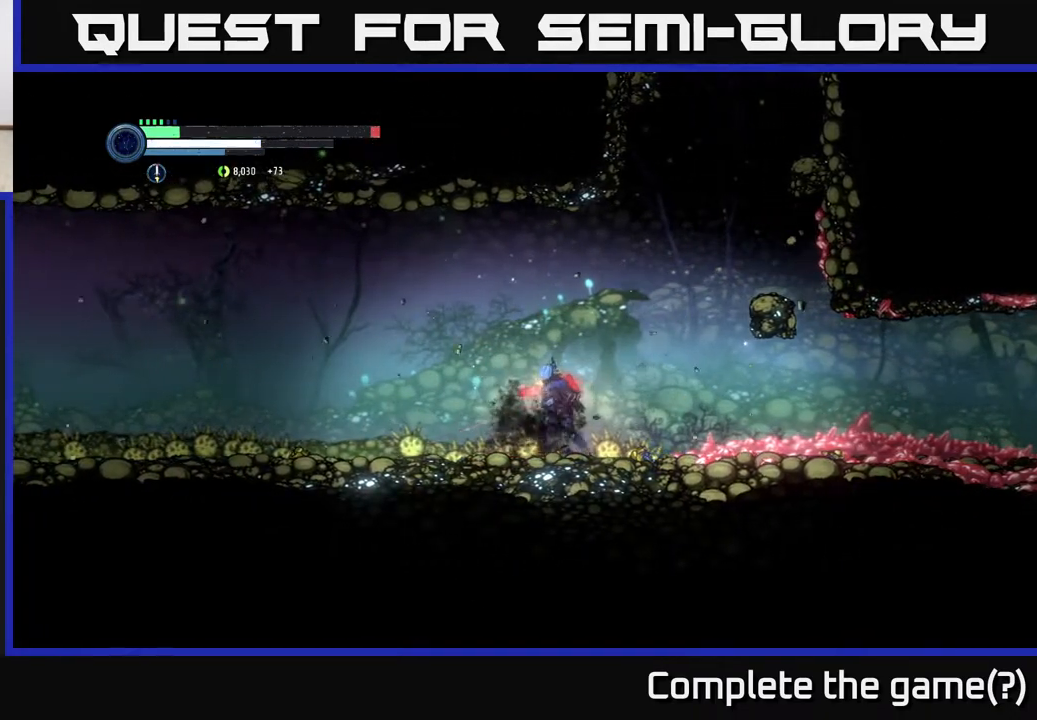
{"buttons": ["R2"], "left_stick": "left", "right_stick": "center", "events": [[83, "R2", "down"], [200, "R1", "down"], [483, "R1", "up"]]}
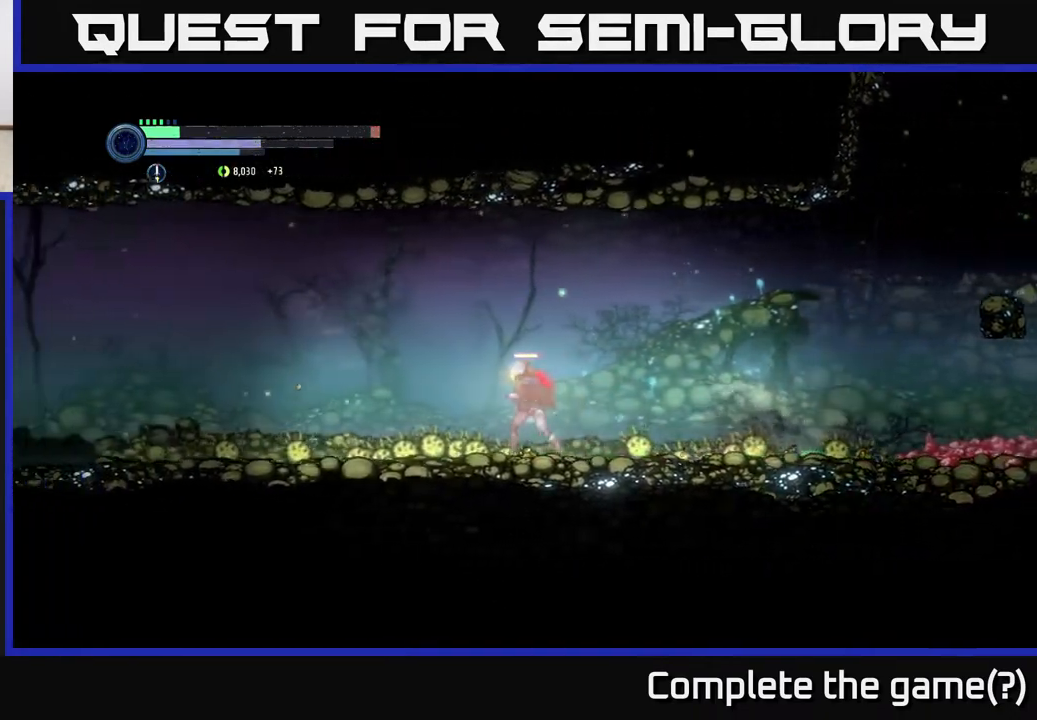
{"buttons": ["R2"], "left_stick": "left", "right_stick": "center", "events": []}
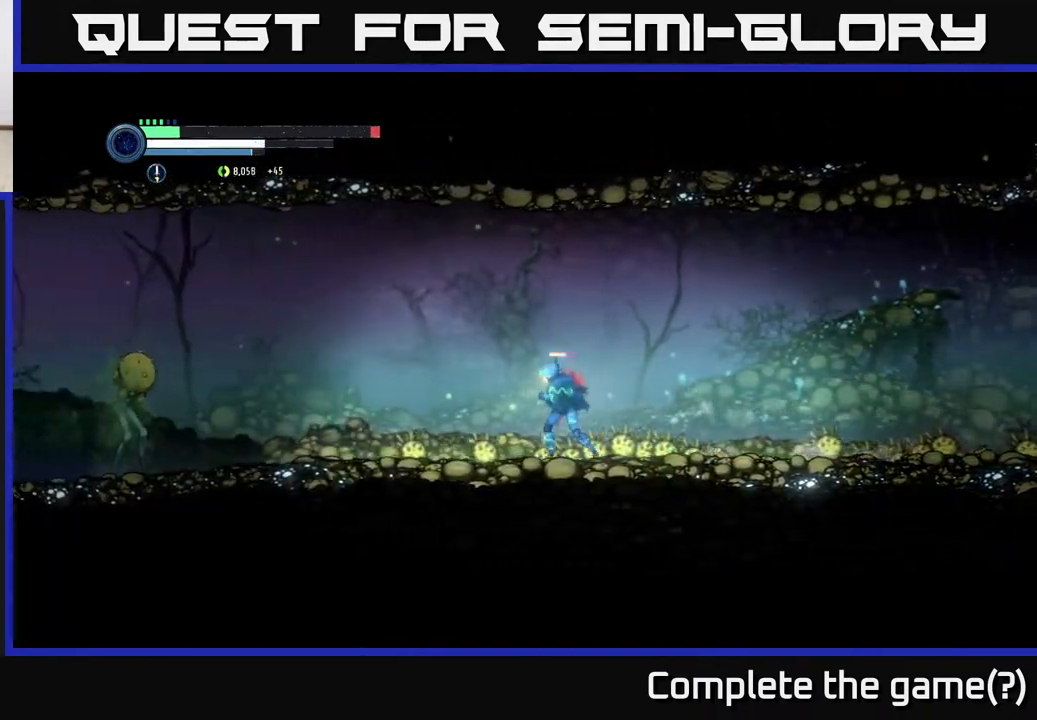
{"buttons": ["R2"], "left_stick": "left", "right_stick": "center", "events": []}
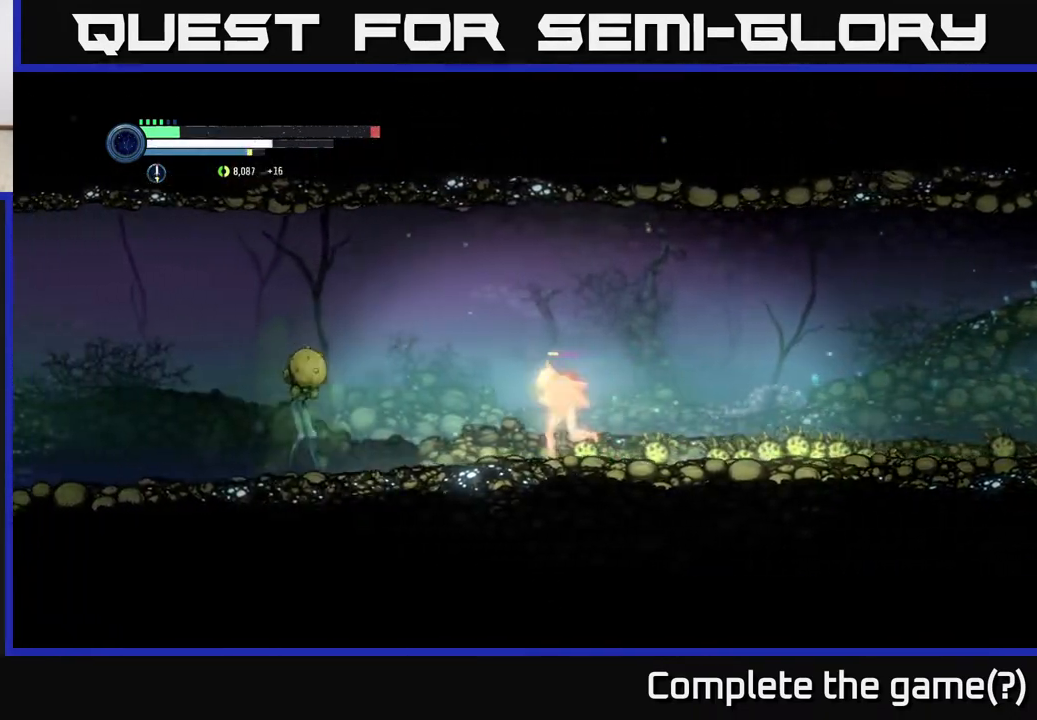
{"buttons": ["B", "R2"], "left_stick": "left", "right_stick": "center", "events": [[467, "B", "down"]]}
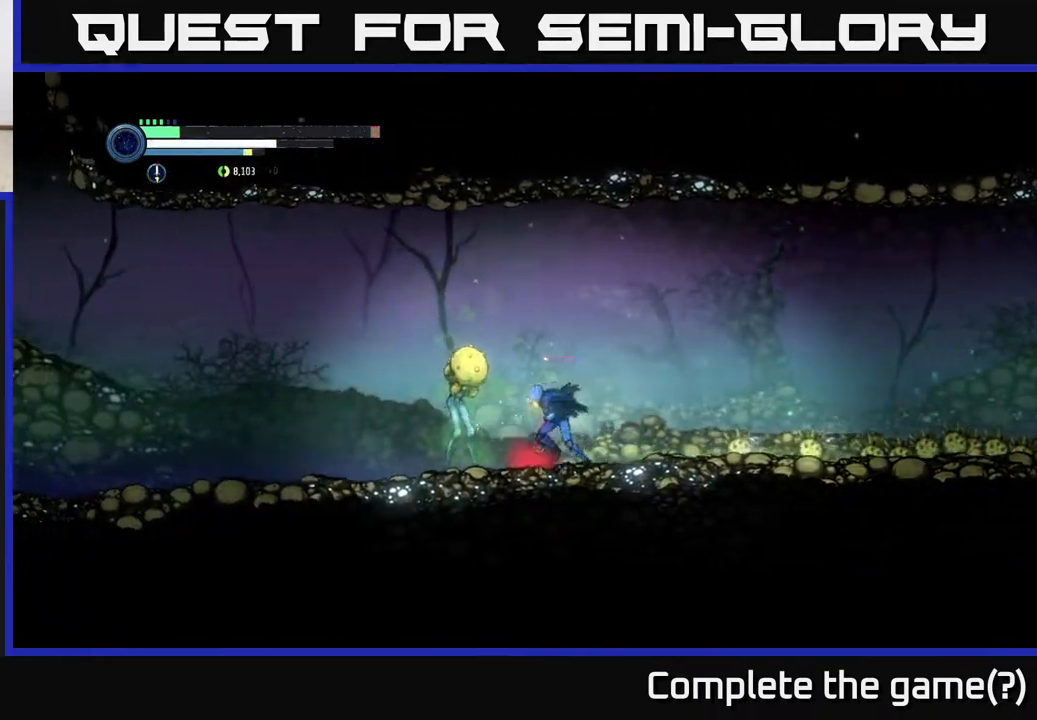
{"buttons": ["R2"], "left_stick": "left", "right_stick": "center", "events": [[83, "B", "up"]]}
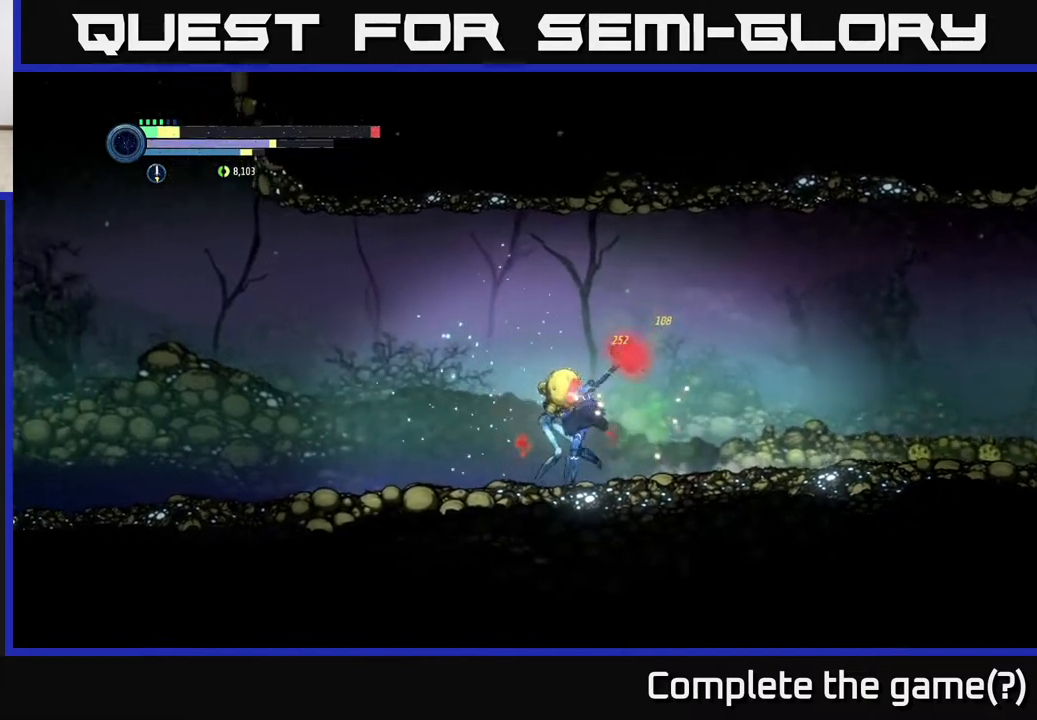
{"buttons": ["X"], "left_stick": "left", "right_stick": "center", "events": [[250, "R2", "up"], [483, "X", "down"]]}
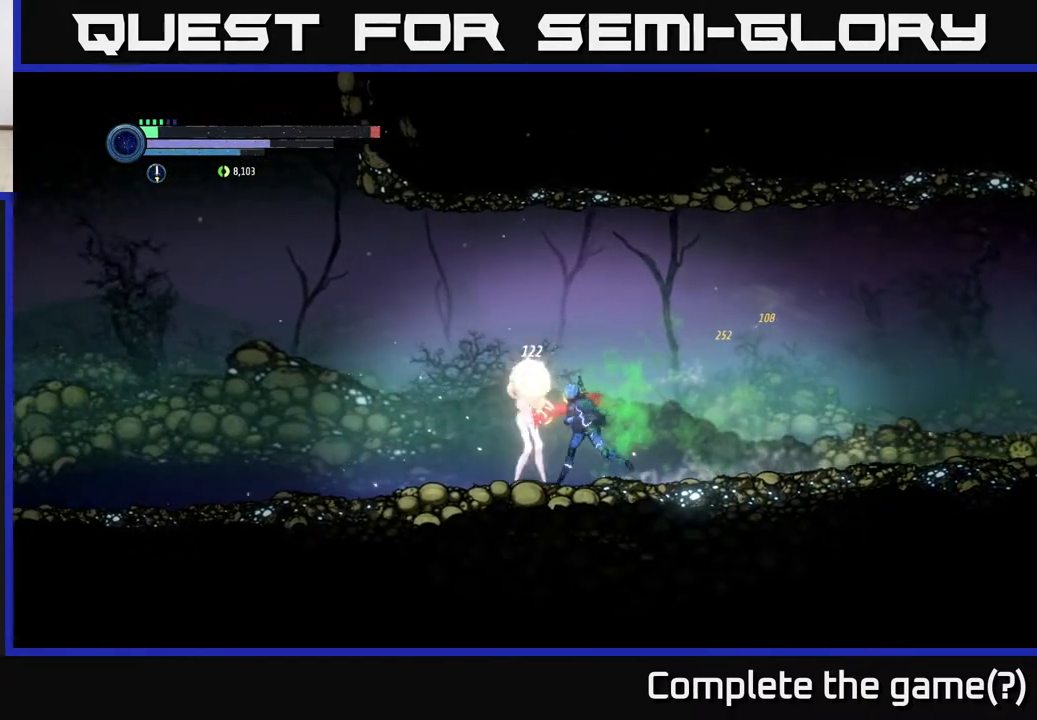
{"buttons": [], "left_stick": "right", "right_stick": "center", "events": [[67, "X", "up"], [100, "left_stick", "center"], [133, "X", "down"], [200, "X", "up"], [283, "X", "down"], [367, "X", "up"], [433, "left_stick", "right"]]}
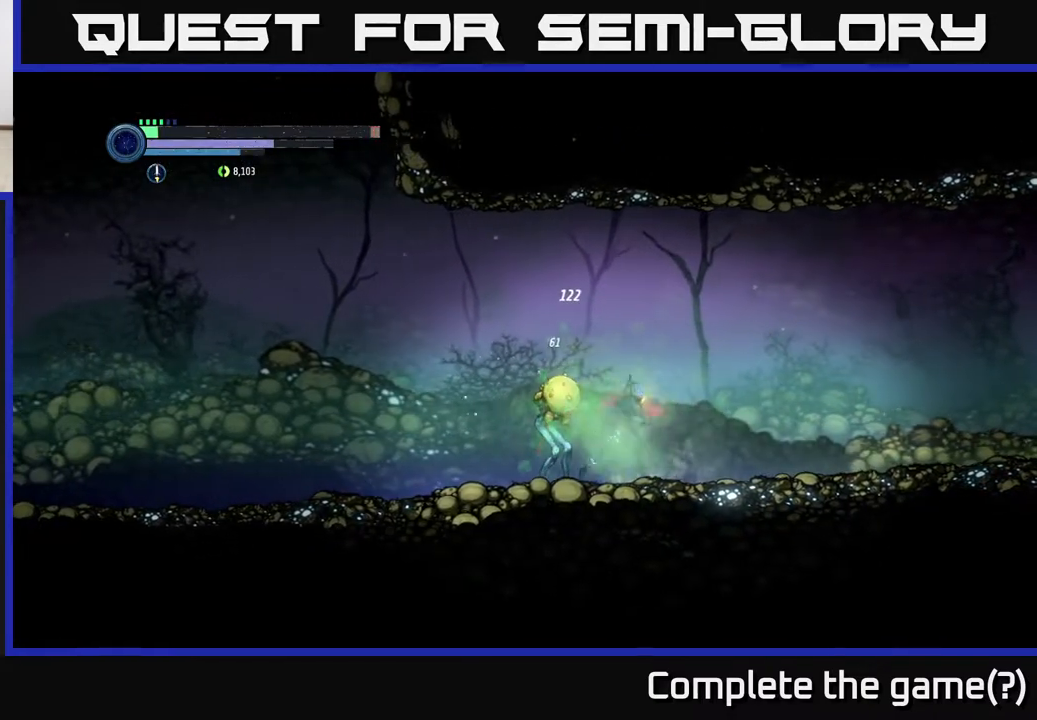
{"buttons": [], "left_stick": "right", "right_stick": "center", "events": [[100, "R1", "down"], [183, "L1", "down"], [200, "R1", "up"], [317, "L1", "up"]]}
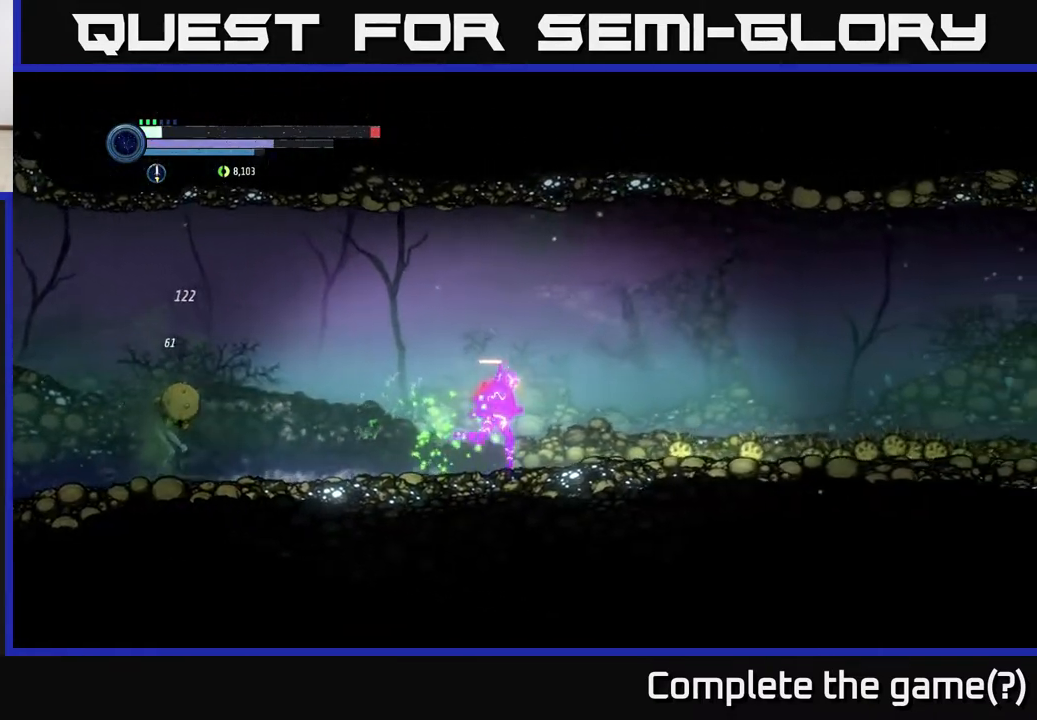
{"buttons": ["L2"], "left_stick": "left", "right_stick": "center", "events": [[367, "left_stick", "left"], [483, "L2", "down"]]}
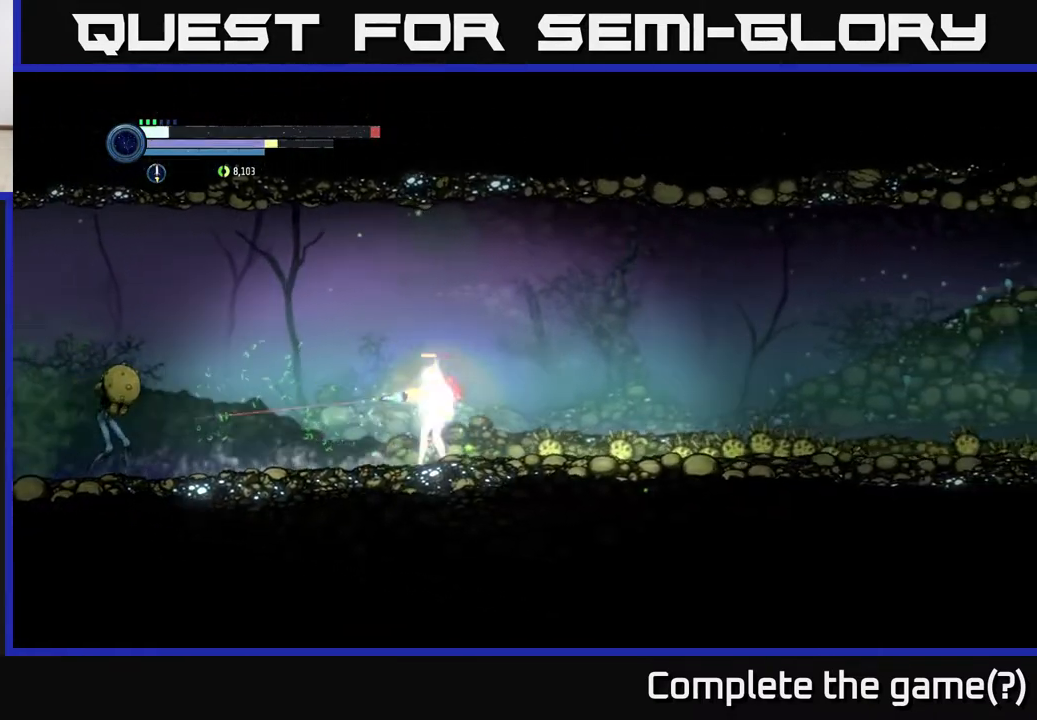
{"buttons": ["Y", "L2"], "left_stick": "left", "right_stick": "center", "events": [[33, "Y", "down"], [100, "Y", "up"], [233, "Y", "down"], [317, "Y", "up"], [433, "Y", "down"]]}
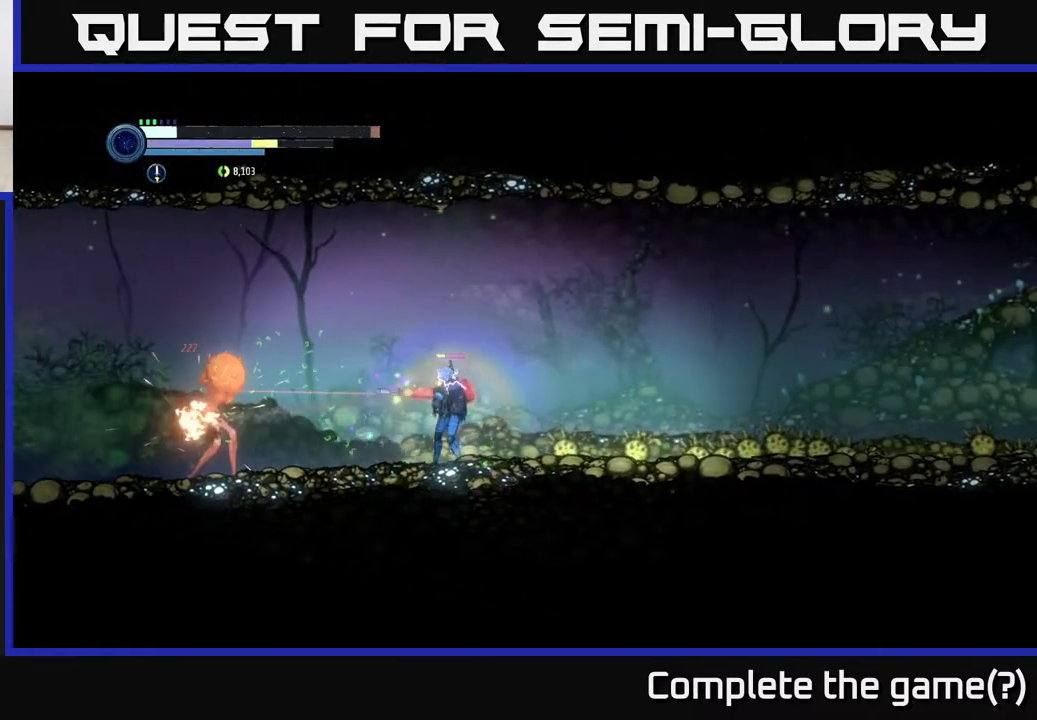
{"buttons": ["L2"], "left_stick": "left", "right_stick": "center", "events": [[67, "Y", "up"], [283, "Y", "down"], [417, "Y", "up"]]}
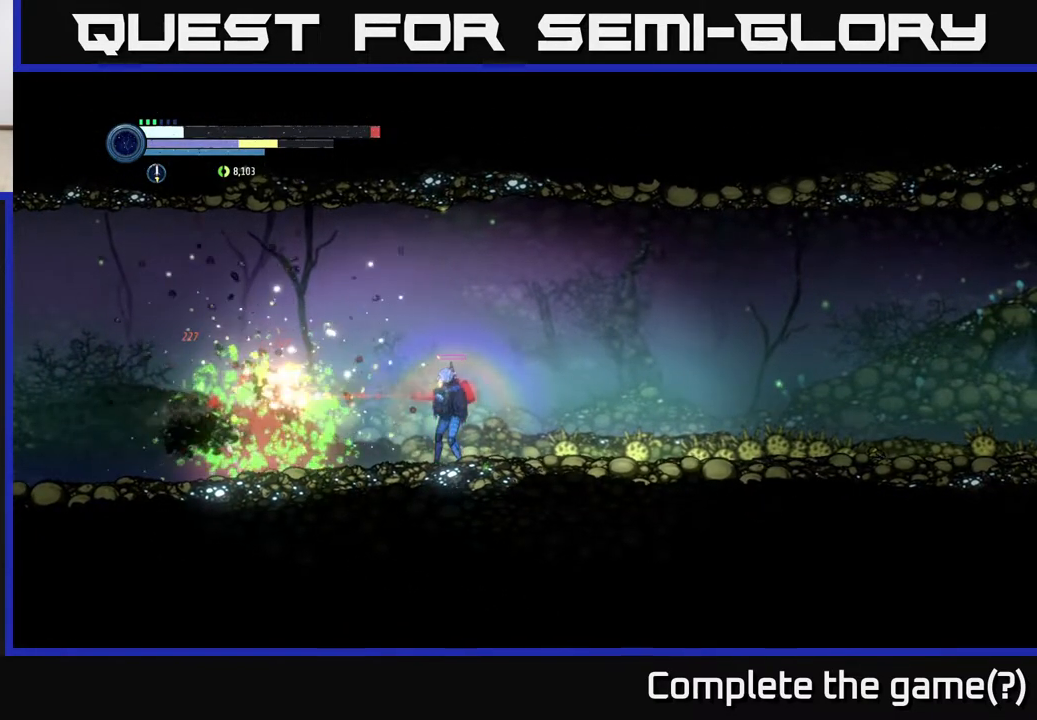
{"buttons": [], "left_stick": "center", "right_stick": "center", "events": [[83, "L2", "up"], [200, "B", "down"], [333, "B", "up"], [417, "left_stick", "center"]]}
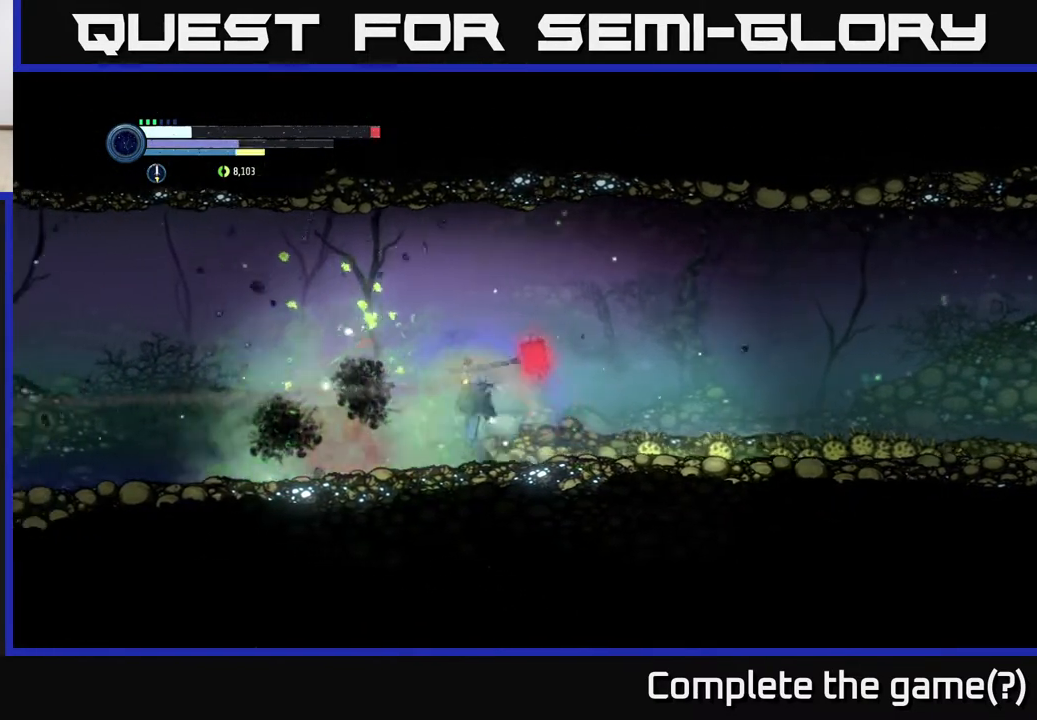
{"buttons": [], "left_stick": "left", "right_stick": "center", "events": [[350, "left_stick", "left"]]}
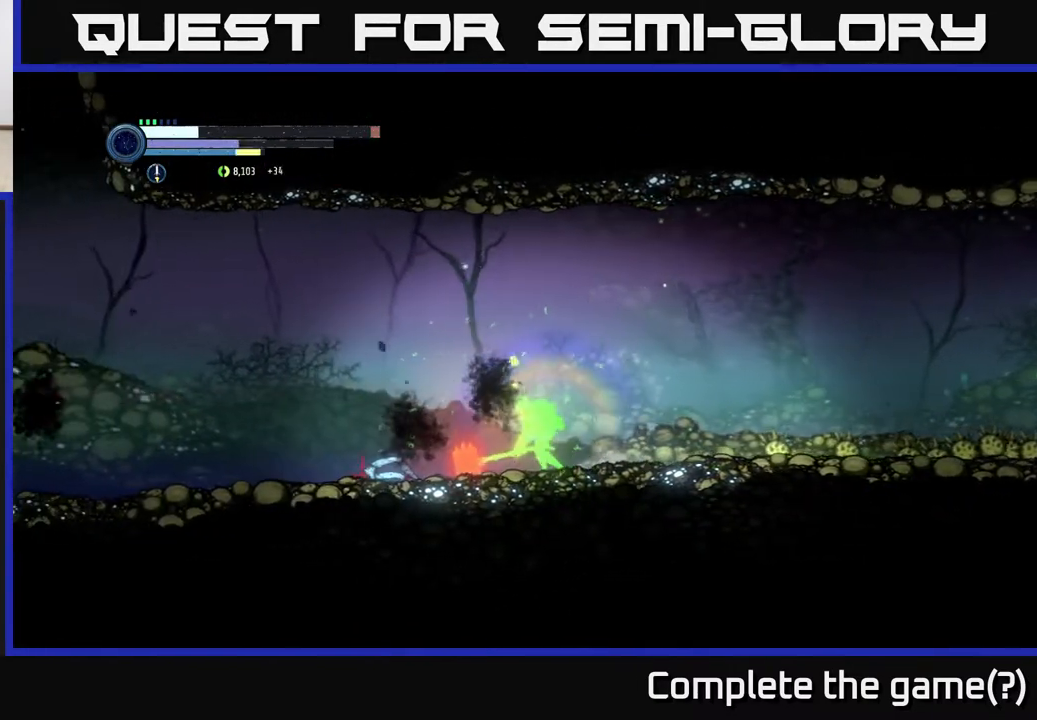
{"buttons": ["R1", "R2"], "left_stick": "left", "right_stick": "center", "events": [[233, "R2", "down"], [317, "R1", "down"]]}
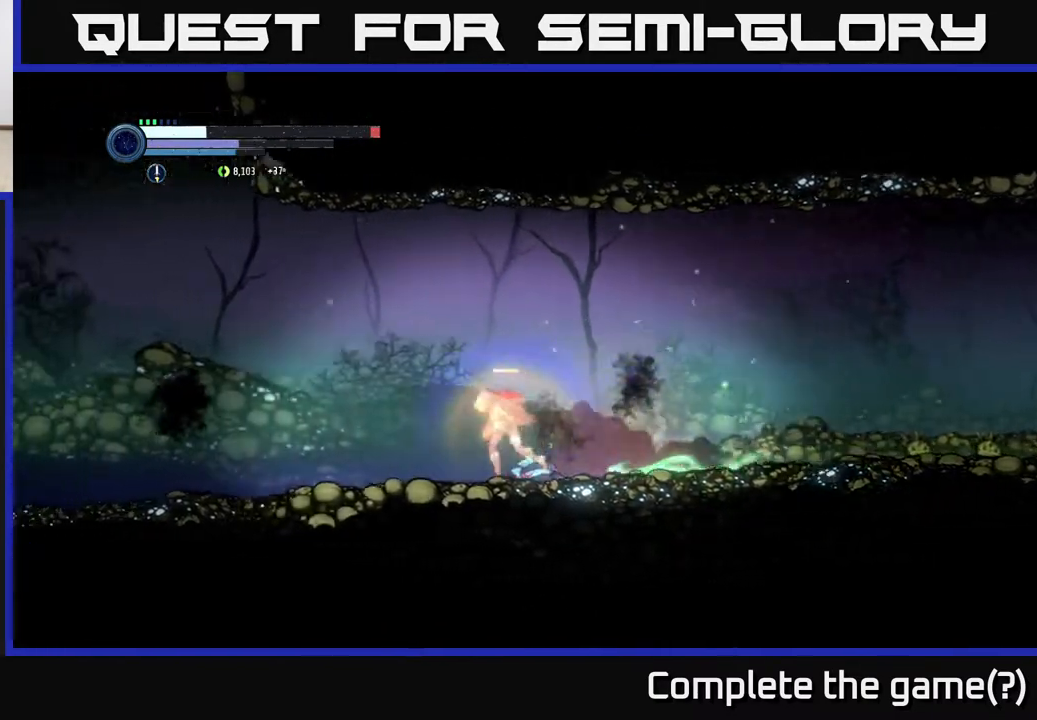
{"buttons": ["R2"], "left_stick": "left", "right_stick": "center", "events": [[50, "R1", "up"]]}
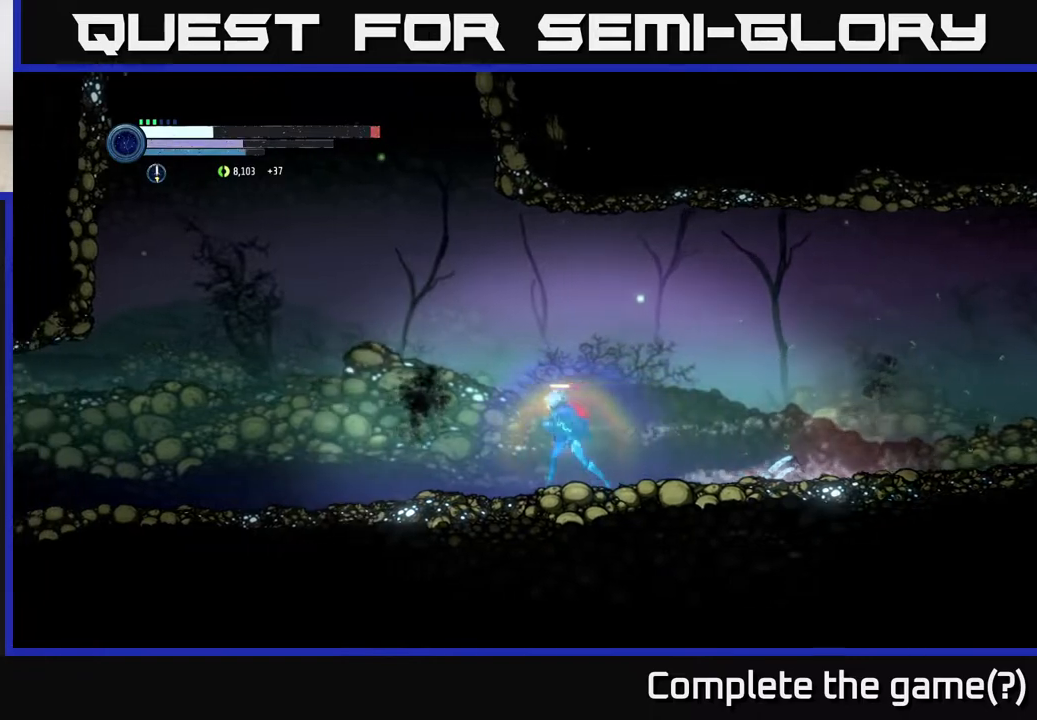
{"buttons": ["A", "R2"], "left_stick": "left", "right_stick": "center", "events": [[317, "A", "down"]]}
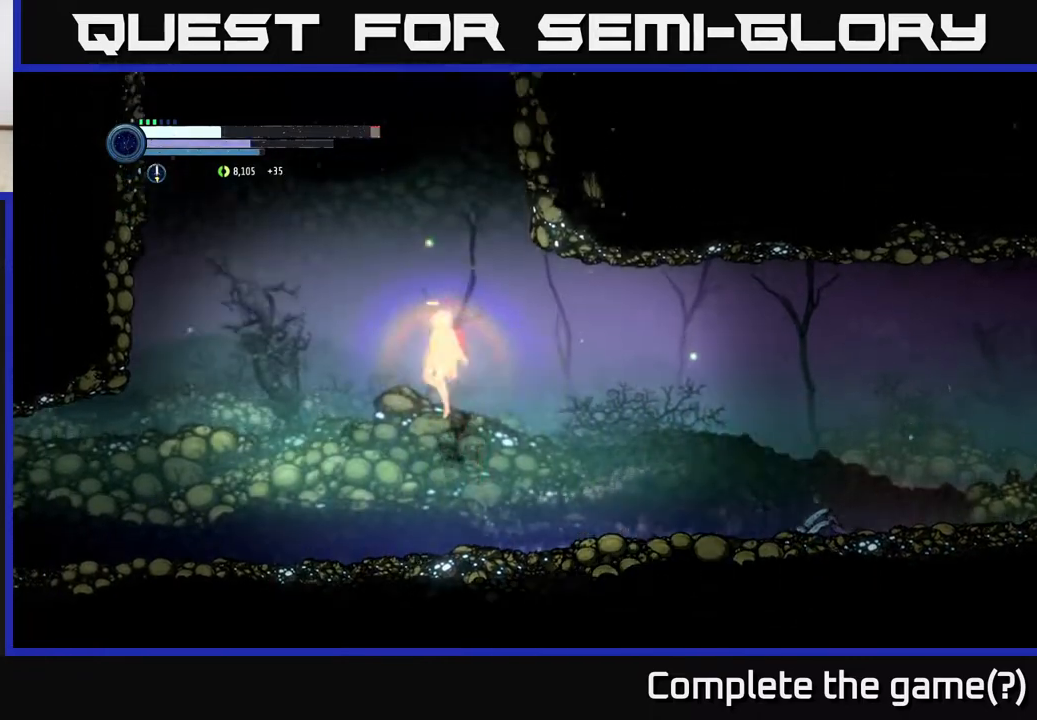
{"buttons": ["A"], "left_stick": "center", "right_stick": "center", "events": [[167, "A", "up"], [200, "R2", "up"], [250, "A", "down"], [300, "left_stick", "center"]]}
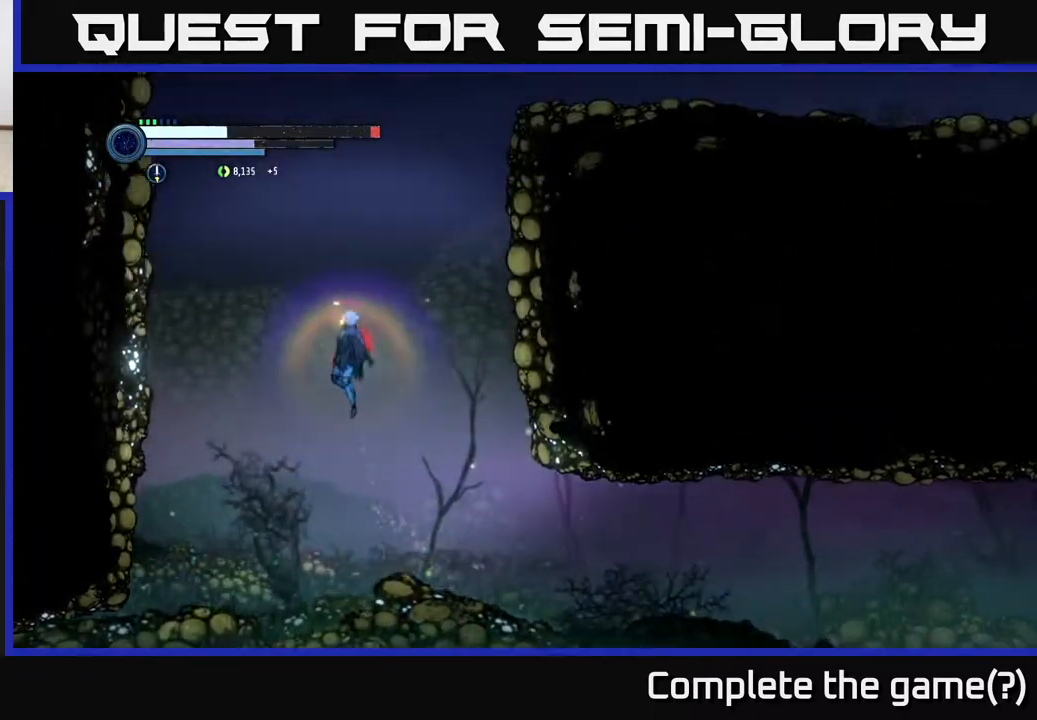
{"buttons": ["A"], "left_stick": "right", "right_stick": "center", "events": [[117, "left_stick", "right"], [133, "A", "up"], [267, "A", "down"]]}
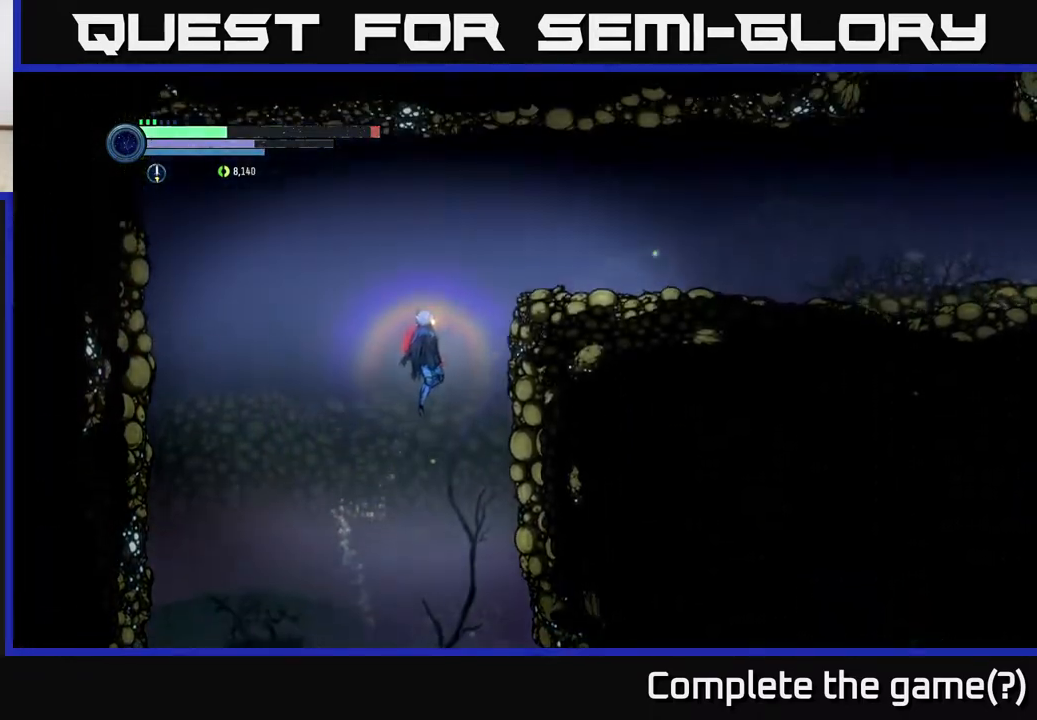
{"buttons": [], "left_stick": "right", "right_stick": "center", "events": [[300, "A", "up"]]}
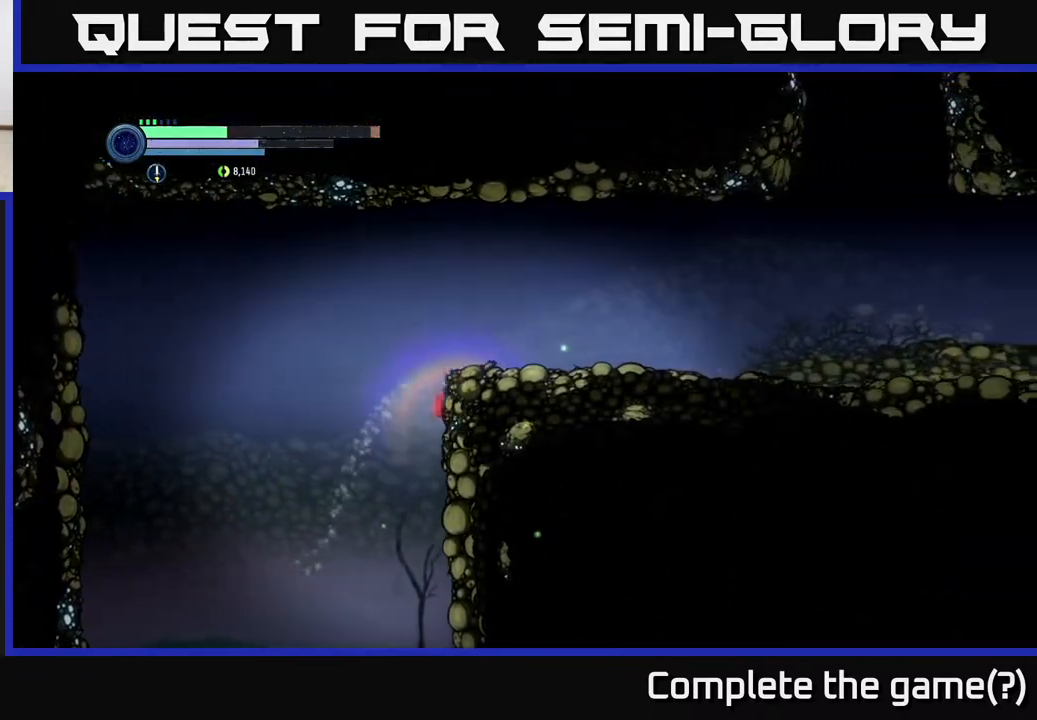
{"buttons": ["A"], "left_stick": "right", "right_stick": "center", "events": [[50, "A", "down"]]}
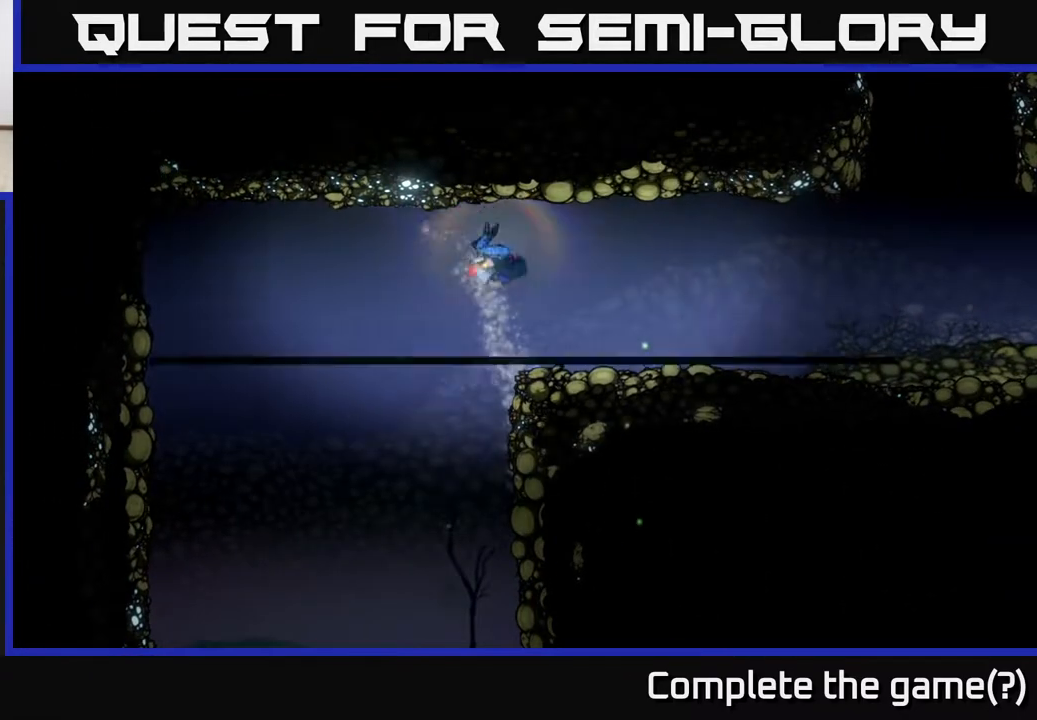
{"buttons": [], "left_stick": "center", "right_stick": "center", "events": [[33, "A", "up"], [33, "SELECT", "down"], [100, "left_stick", "center"], [200, "SELECT", "up"]]}
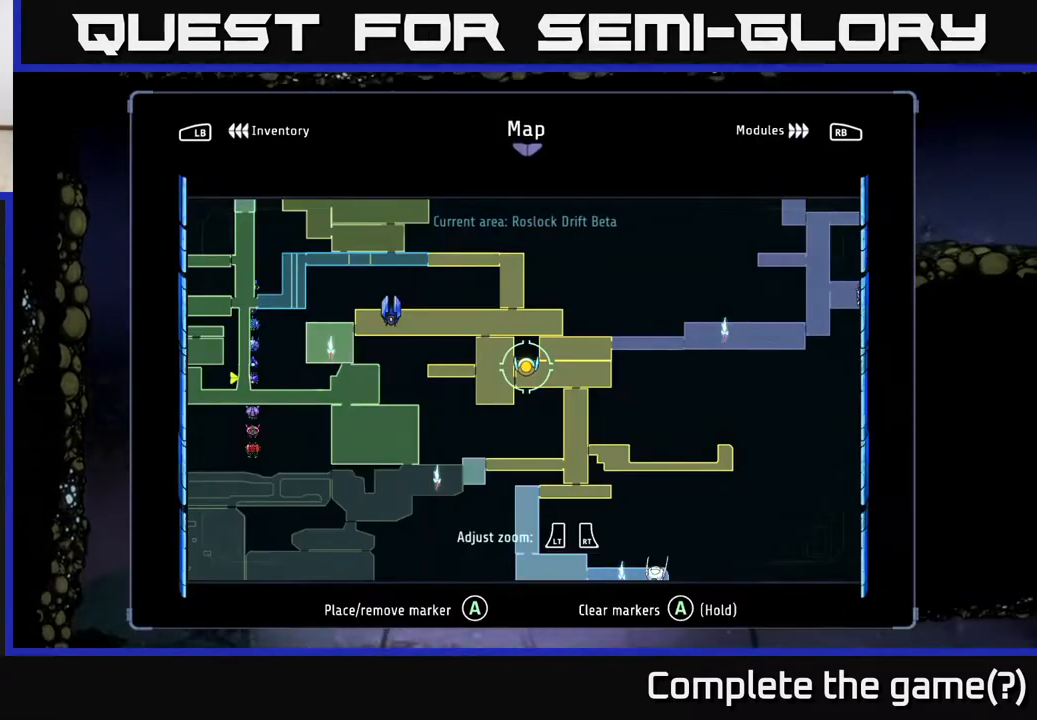
{"buttons": [], "left_stick": "center", "right_stick": "center", "events": []}
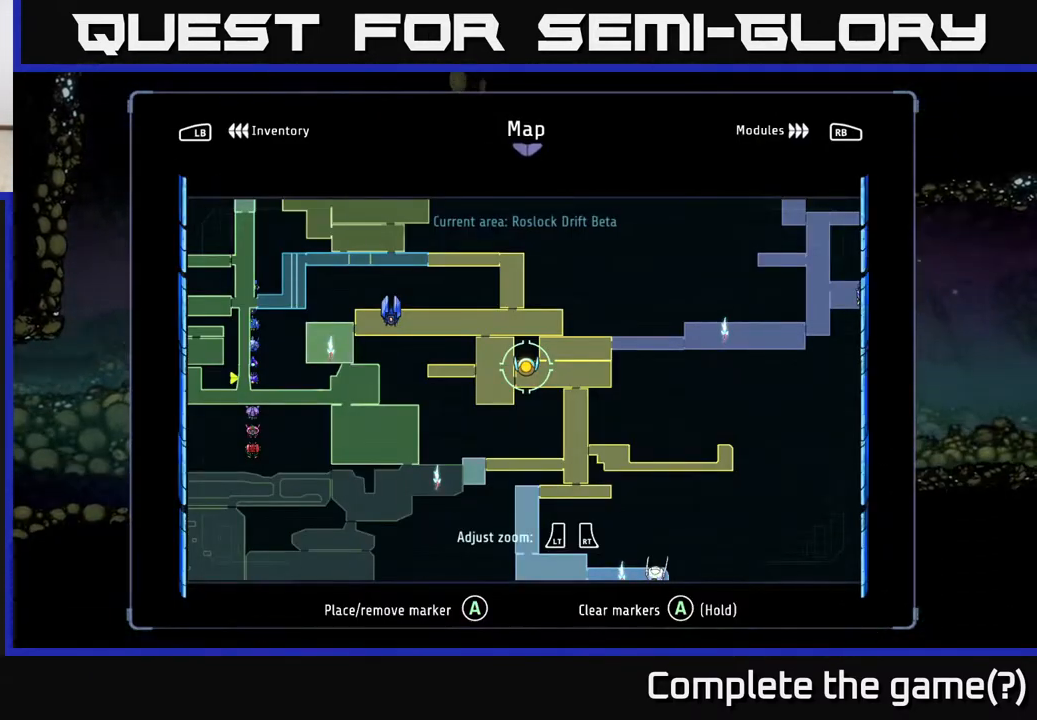
{"buttons": [], "left_stick": "up-left", "right_stick": "center", "events": [[333, "left_stick", "left"], [433, "left_stick", "up-left"]]}
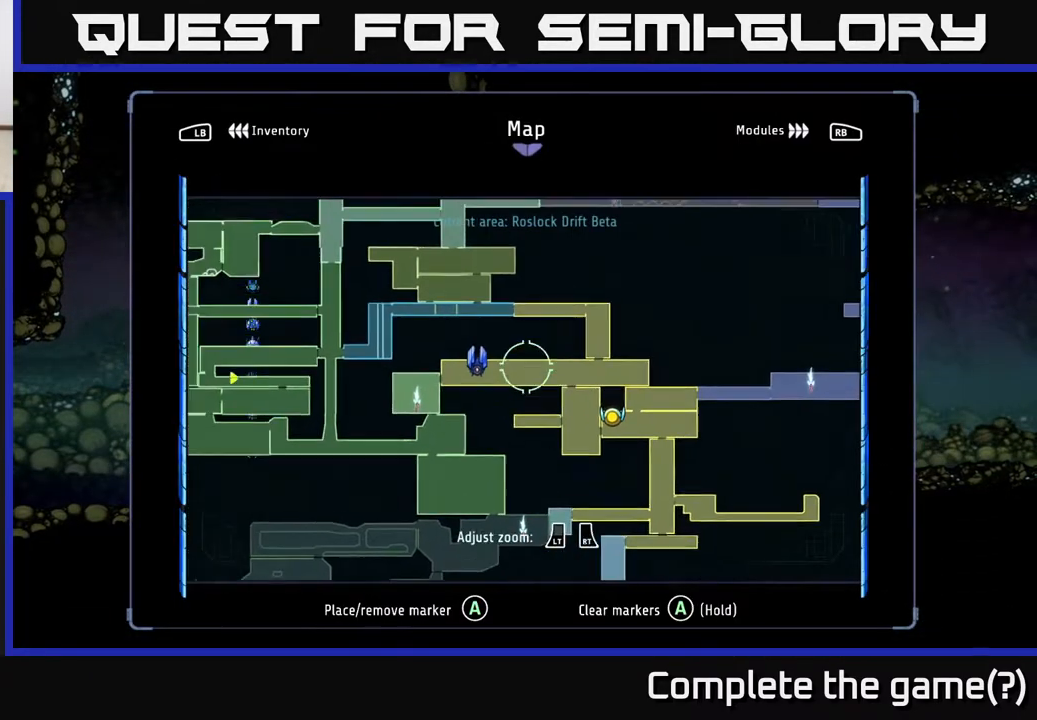
{"buttons": [], "left_stick": "center", "right_stick": "center", "events": [[167, "left_stick", "center"]]}
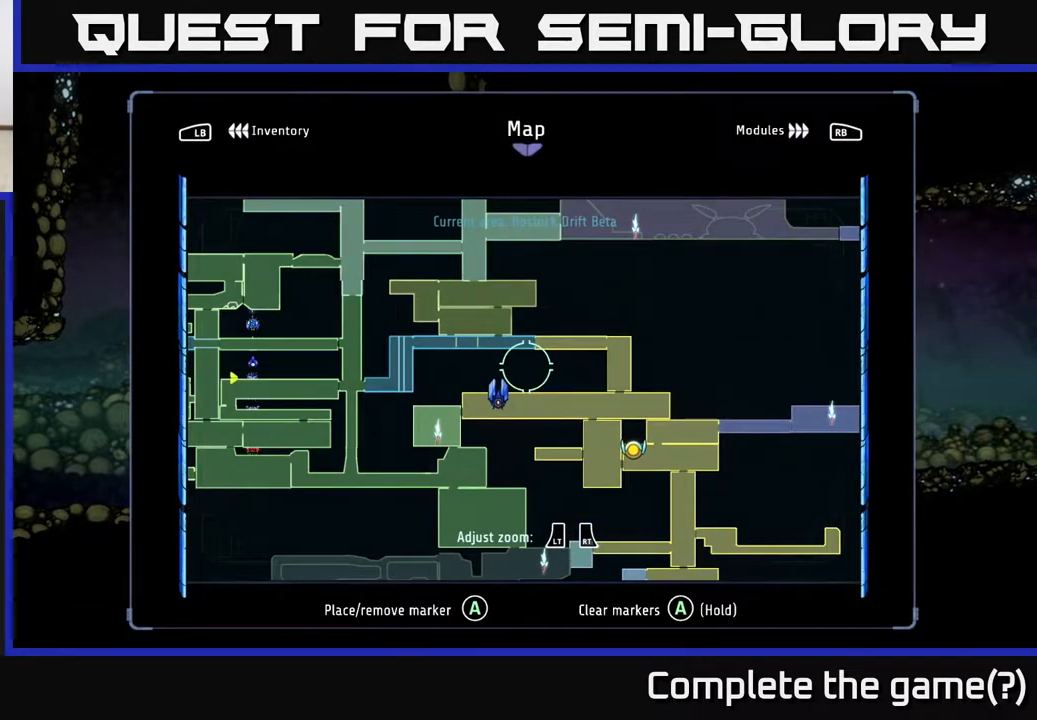
{"buttons": [], "left_stick": "left", "right_stick": "center", "events": [[417, "SELECT", "down"], [483, "SELECT", "up"], [500, "left_stick", "left"]]}
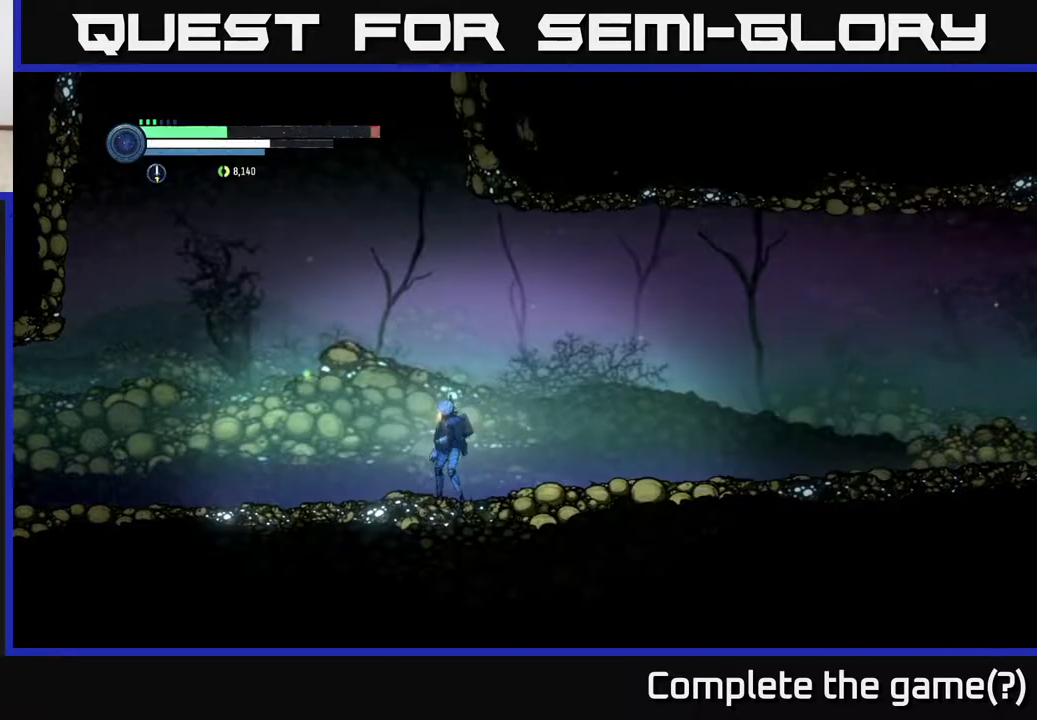
{"buttons": ["R2"], "left_stick": "left", "right_stick": "center", "events": [[200, "R2", "down"], [233, "R1", "down"], [417, "R1", "up"]]}
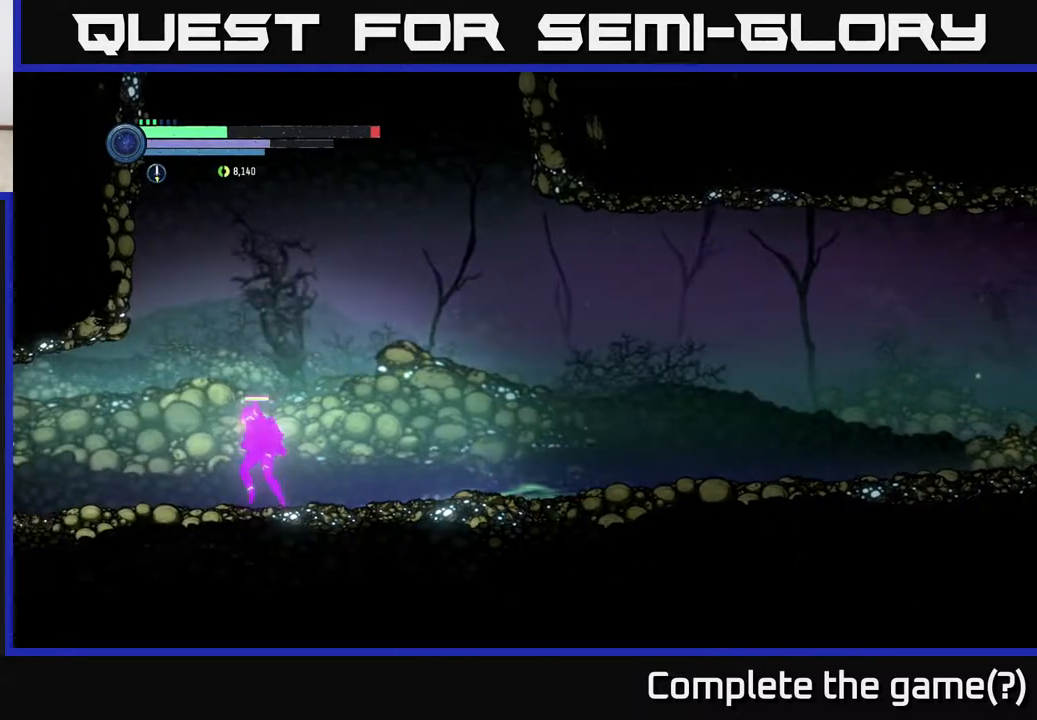
{"buttons": ["R2"], "left_stick": "left", "right_stick": "center", "events": []}
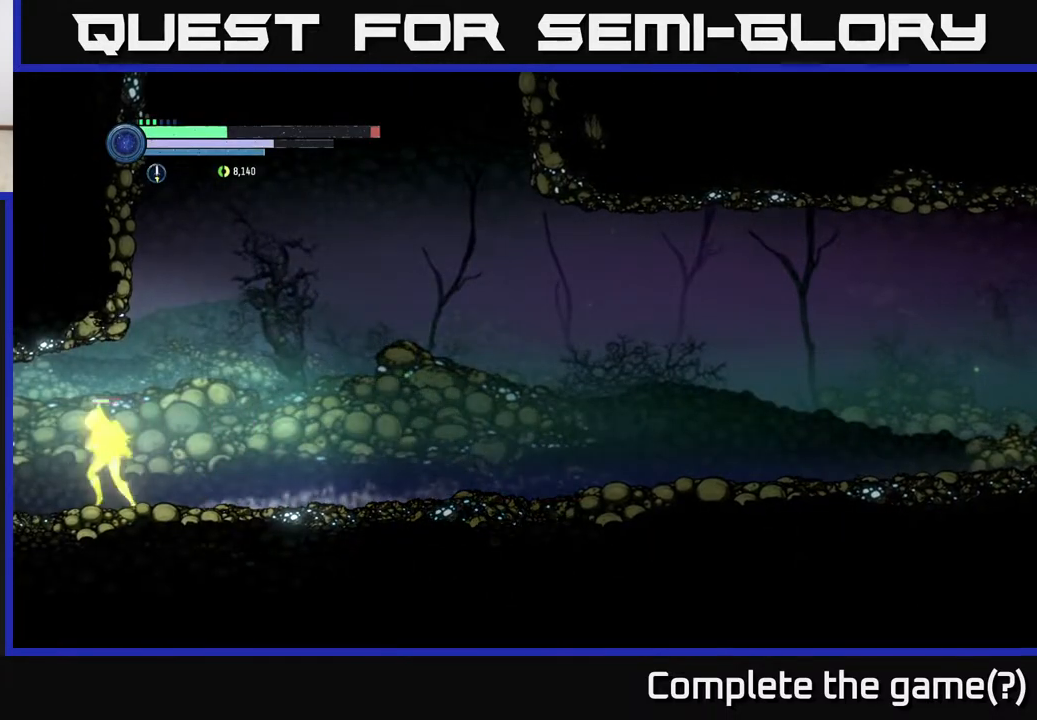
{"buttons": ["R2"], "left_stick": "left", "right_stick": "center", "events": []}